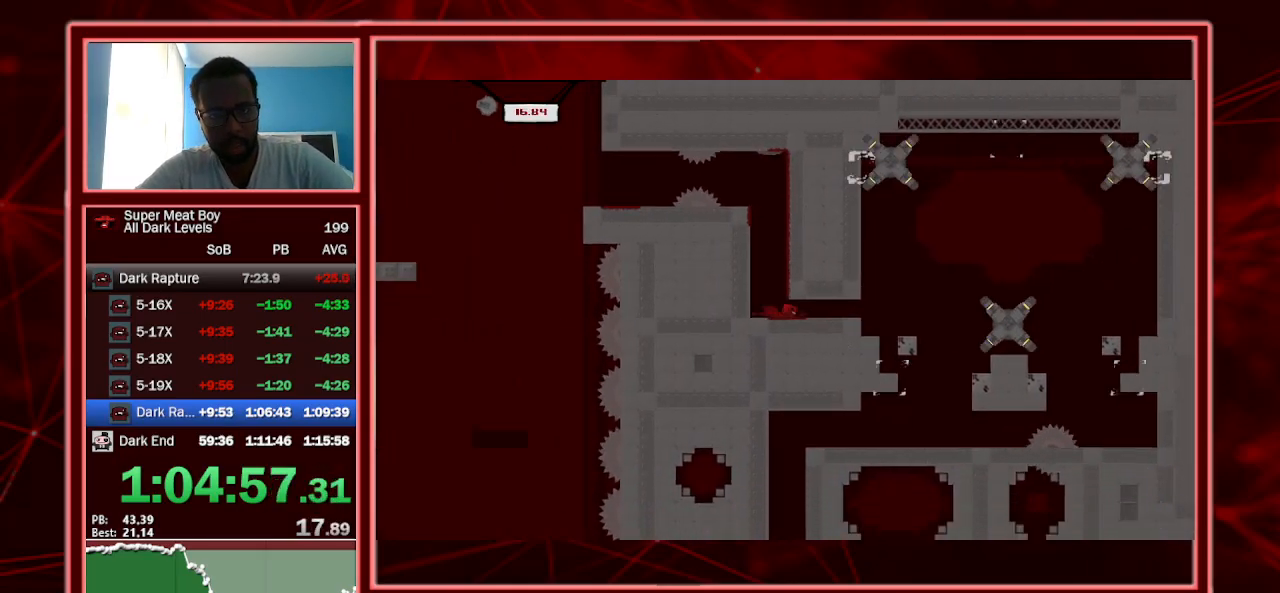
Gameplay with keyboard; each line is a JSON object with the keys held at the frame after it. "events" lists presses ("down") and releases ("up") of "a", "escape", "left", "p", "right", "s", "shift" and "space" between this image and that frame as [ms after this image, input, new state], when the widget could be followed in between. No other keys are recorded. Mouse input is not recorded.
{"keys": ["left", "shift"], "events": [[400, "left", "down"], [500, "right", "up"]]}
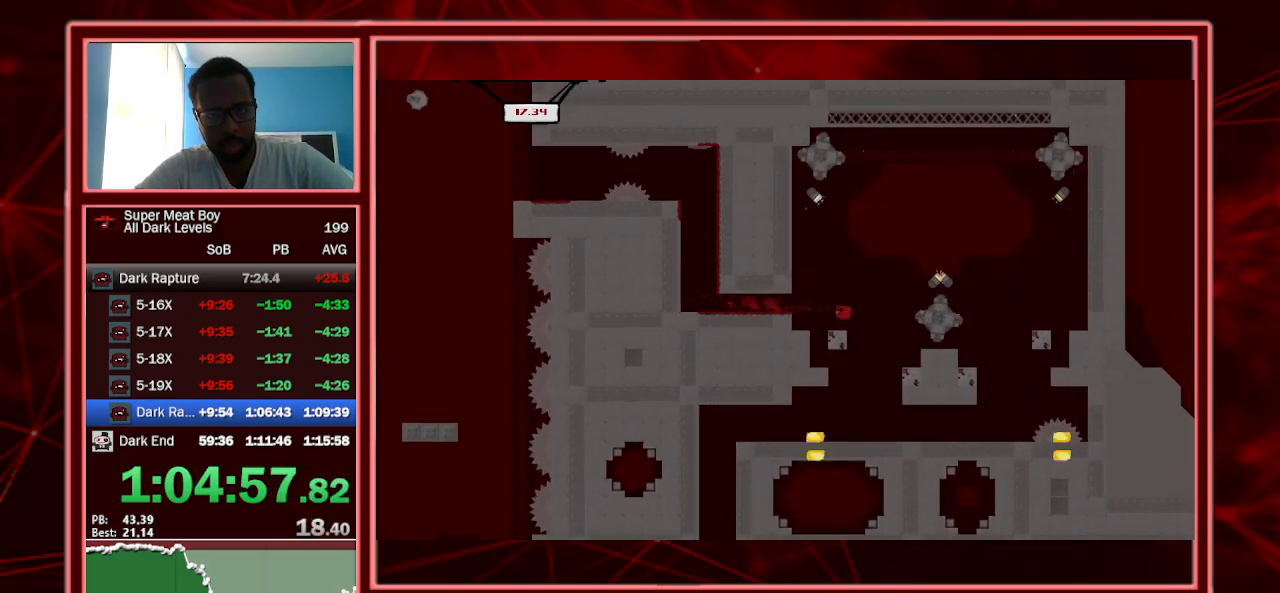
{"keys": ["left", "shift"], "events": []}
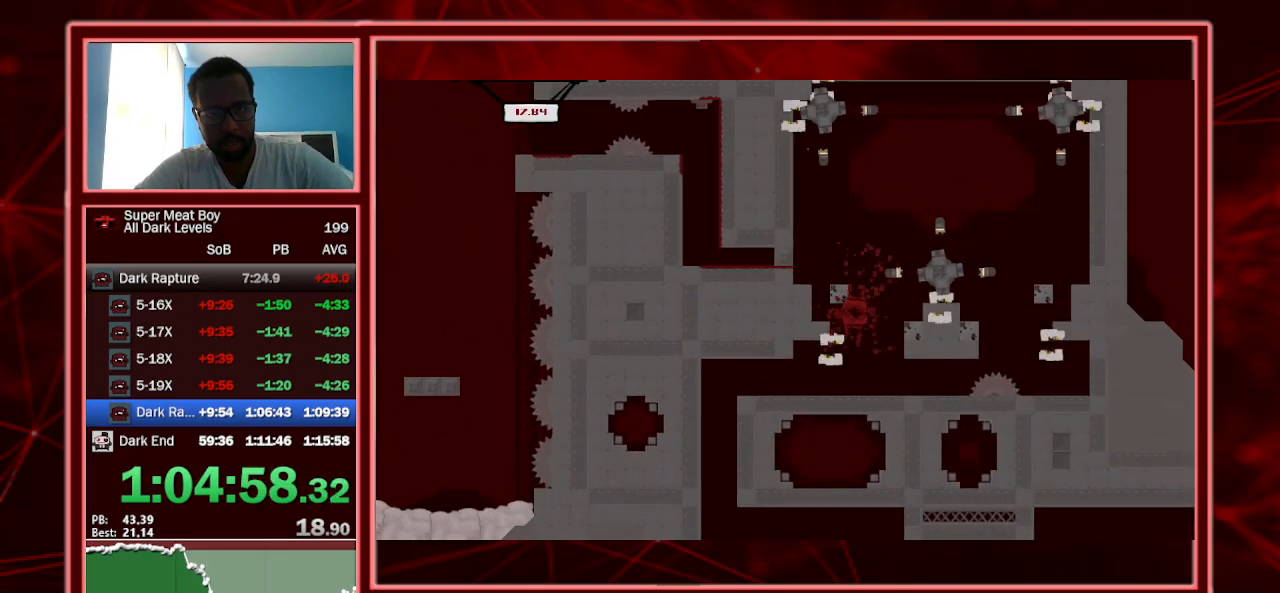
{"keys": ["shift"], "events": [[300, "left", "up"]]}
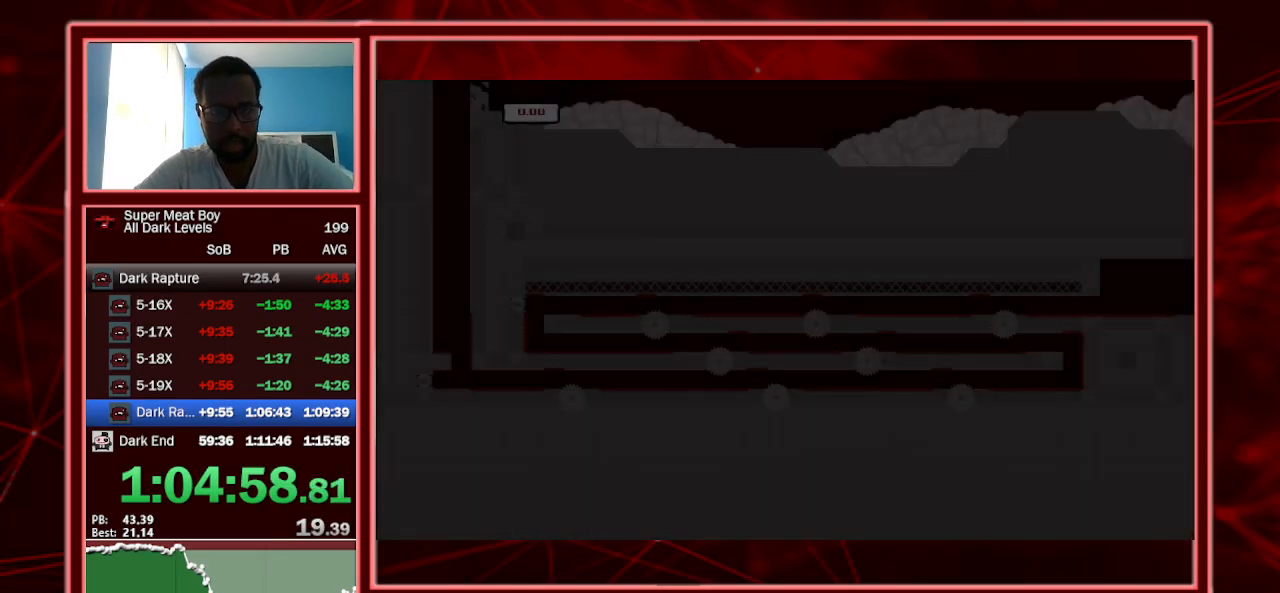
{"keys": ["shift"], "events": []}
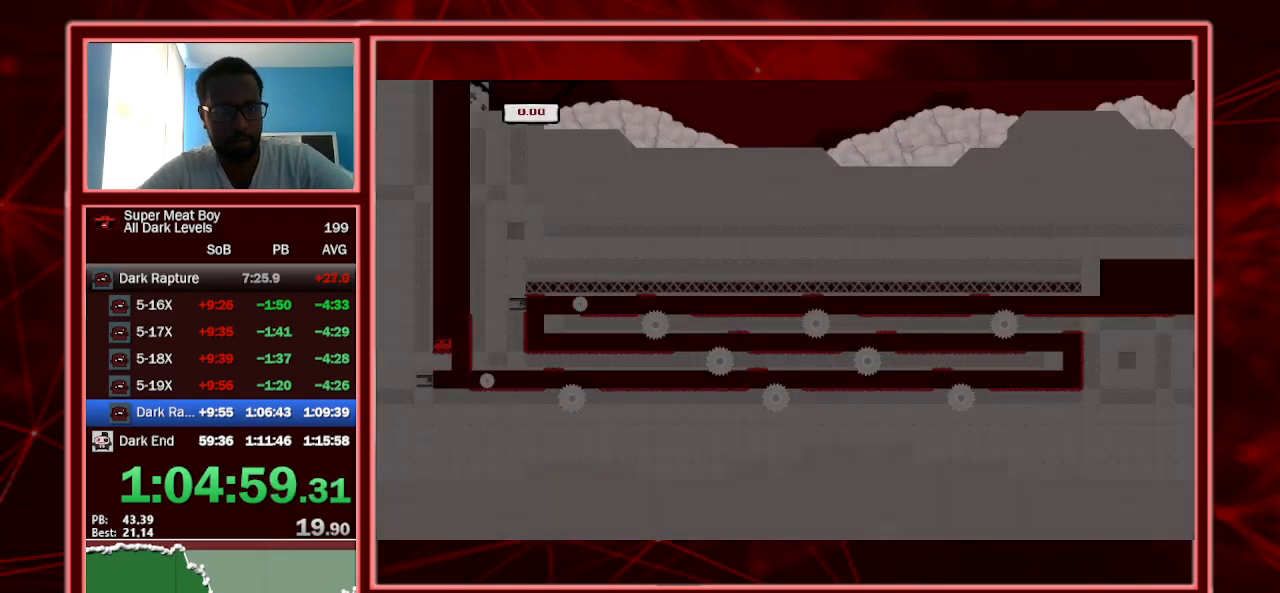
{"keys": ["shift"], "events": []}
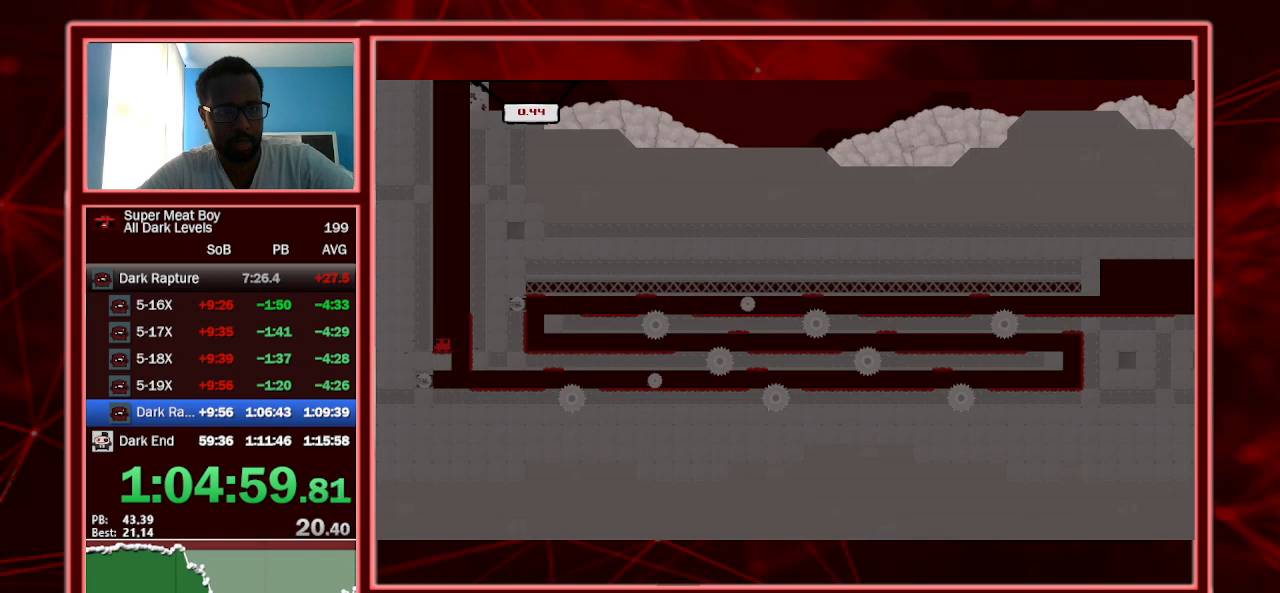
{"keys": ["right", "shift"], "events": [[167, "right", "down"], [167, "space", "down"], [234, "space", "up"]]}
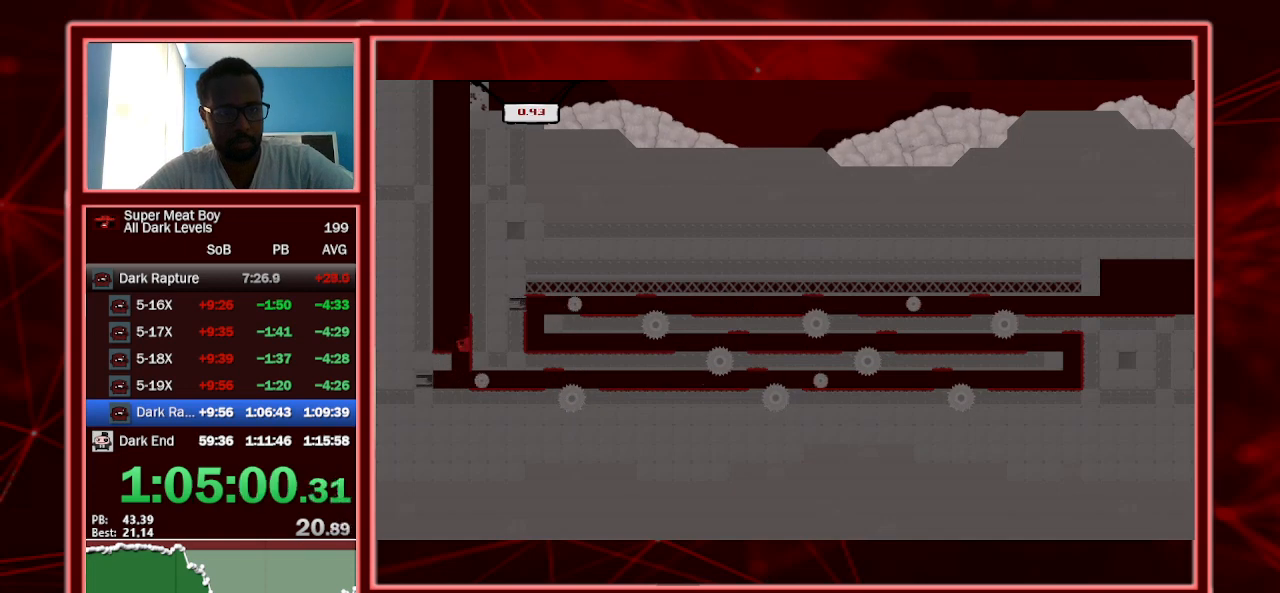
{"keys": ["right", "shift"], "events": []}
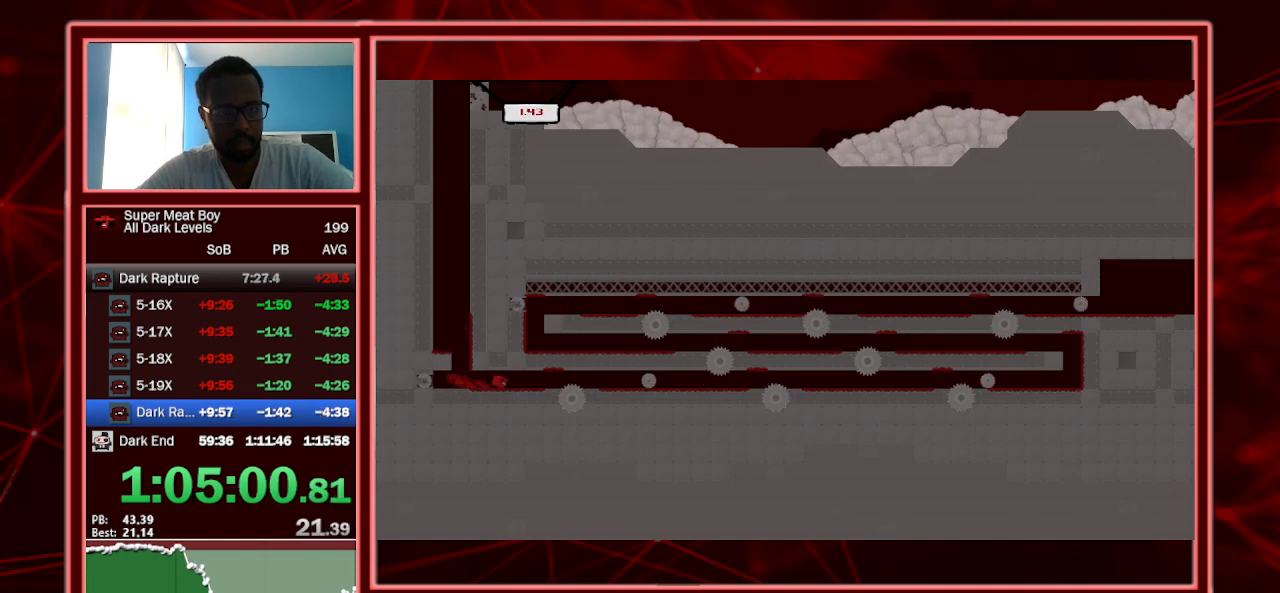
{"keys": ["right", "shift"], "events": [[200, "space", "down"], [300, "space", "up"]]}
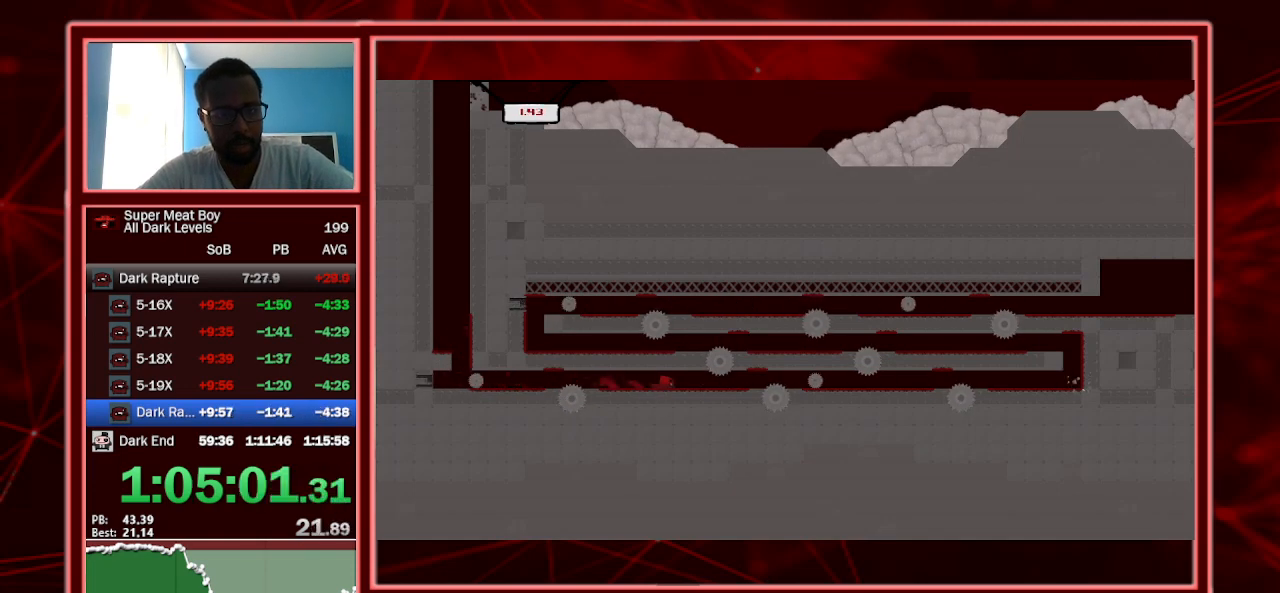
{"keys": ["right", "shift"], "events": [[267, "space", "down"], [367, "space", "up"]]}
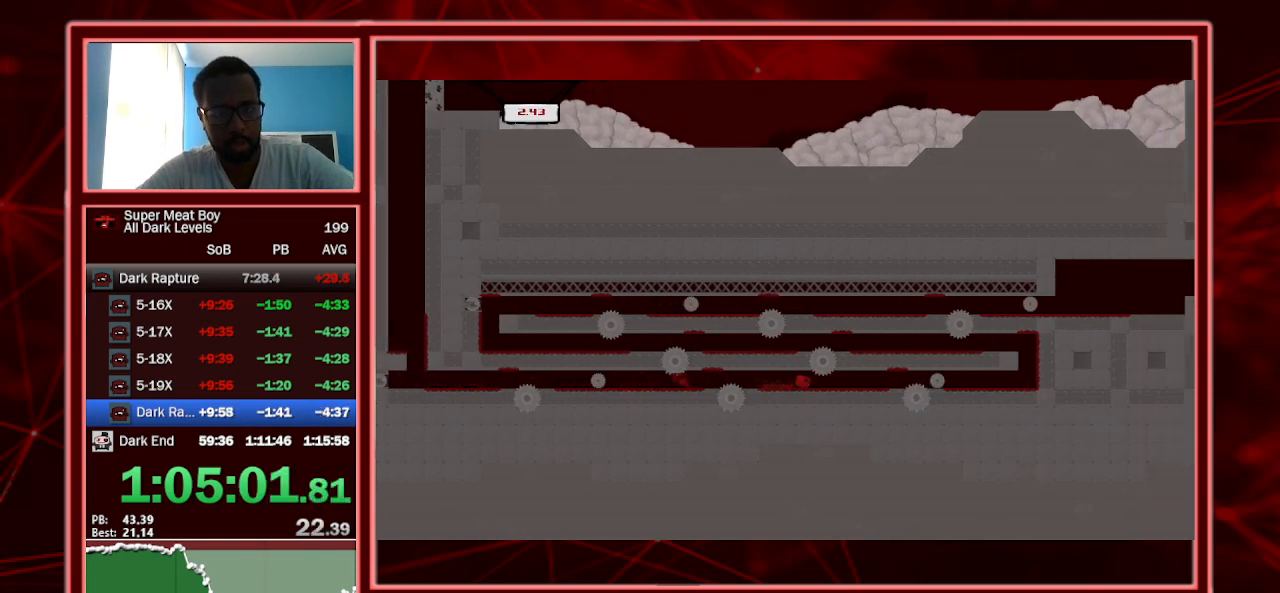
{"keys": ["right", "shift"], "events": [[234, "space", "down"], [367, "space", "up"]]}
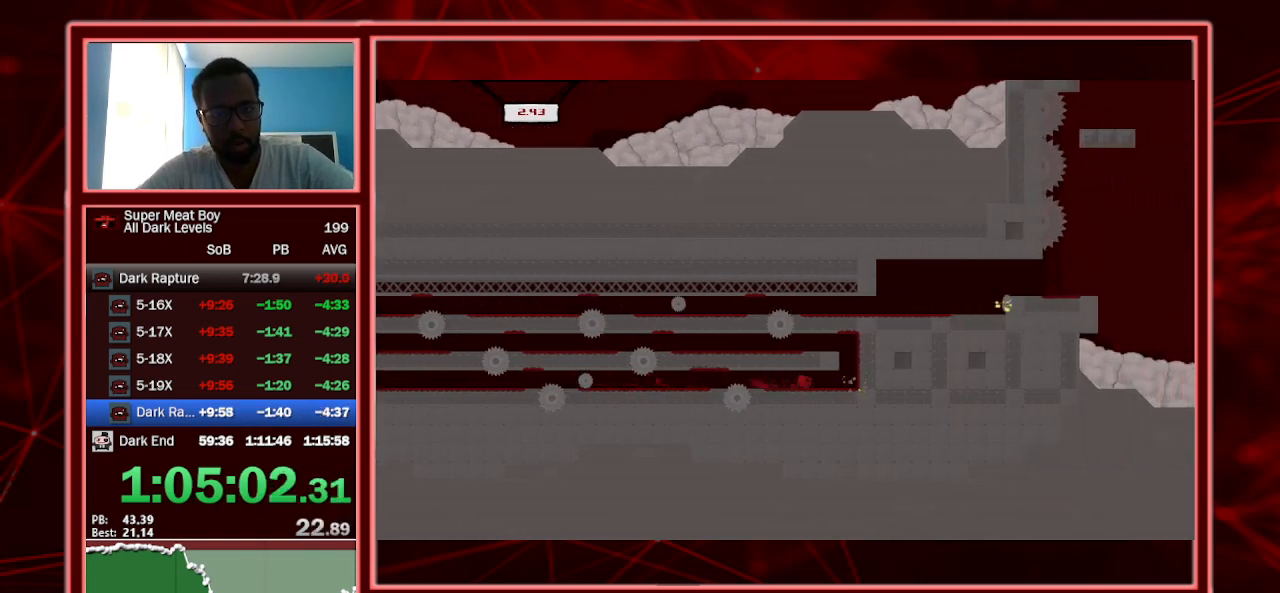
{"keys": ["left", "shift"], "events": [[200, "space", "down"], [367, "left", "down"], [367, "space", "up"], [434, "right", "up"], [434, "space", "down"], [500, "space", "up"]]}
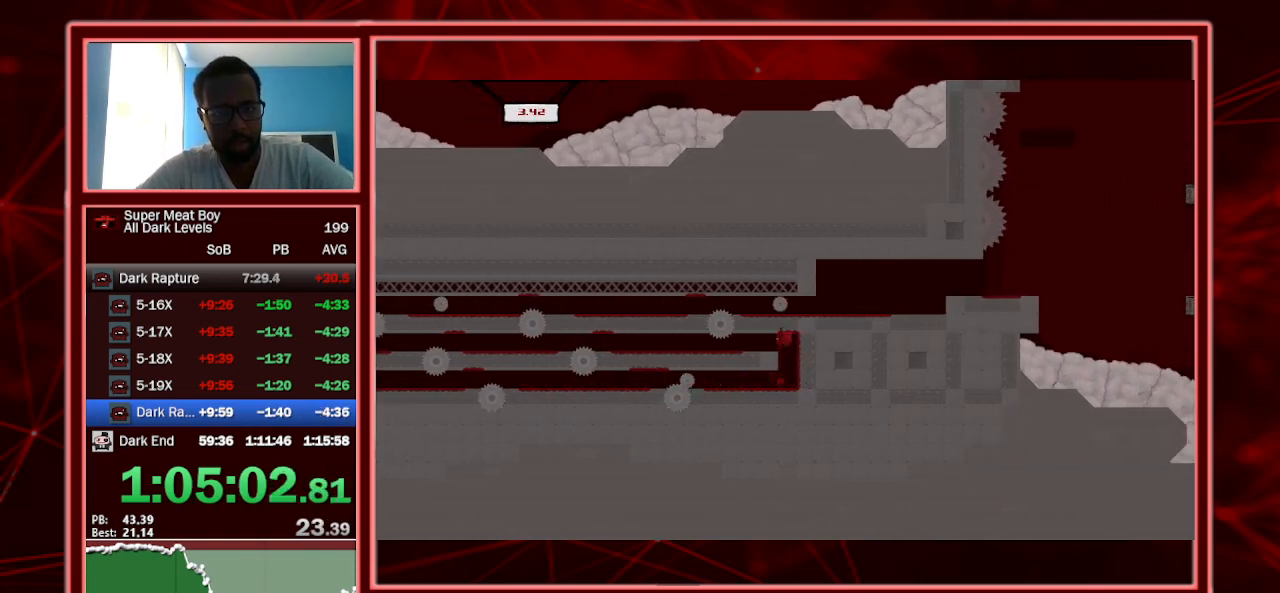
{"keys": ["left", "shift"], "events": []}
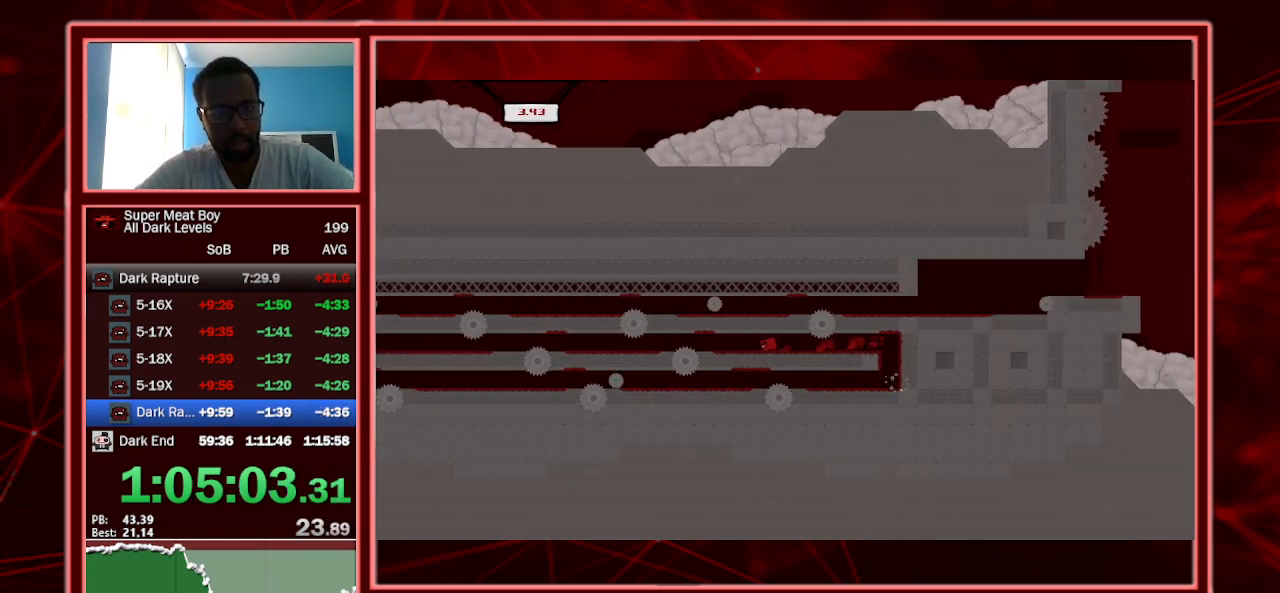
{"keys": ["left", "shift"], "events": [[234, "space", "down"], [334, "space", "up"]]}
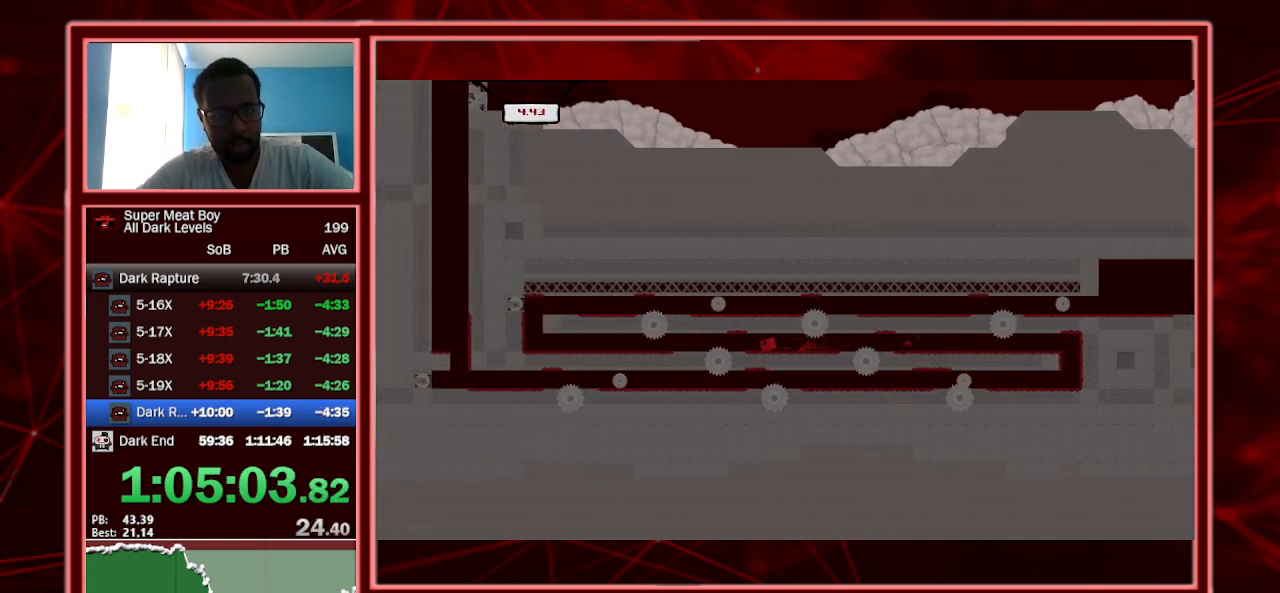
{"keys": ["left", "shift"], "events": [[134, "space", "down"], [267, "space", "up"]]}
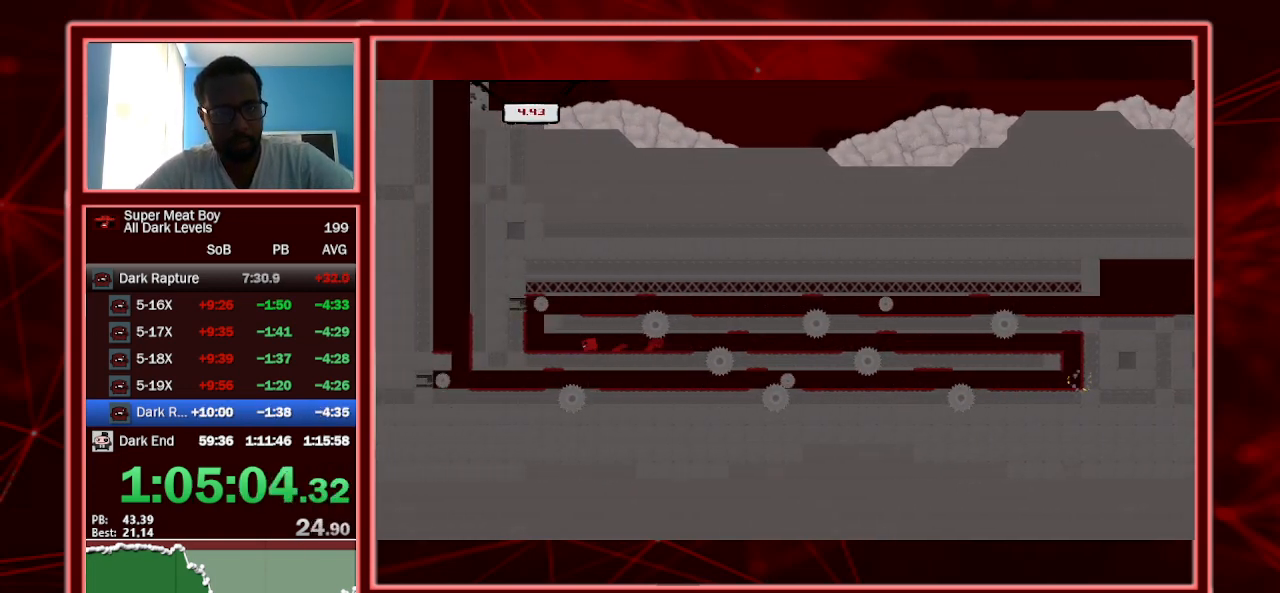
{"keys": ["right", "shift"], "events": [[267, "space", "down"], [434, "space", "up"], [500, "left", "up"], [500, "right", "down"]]}
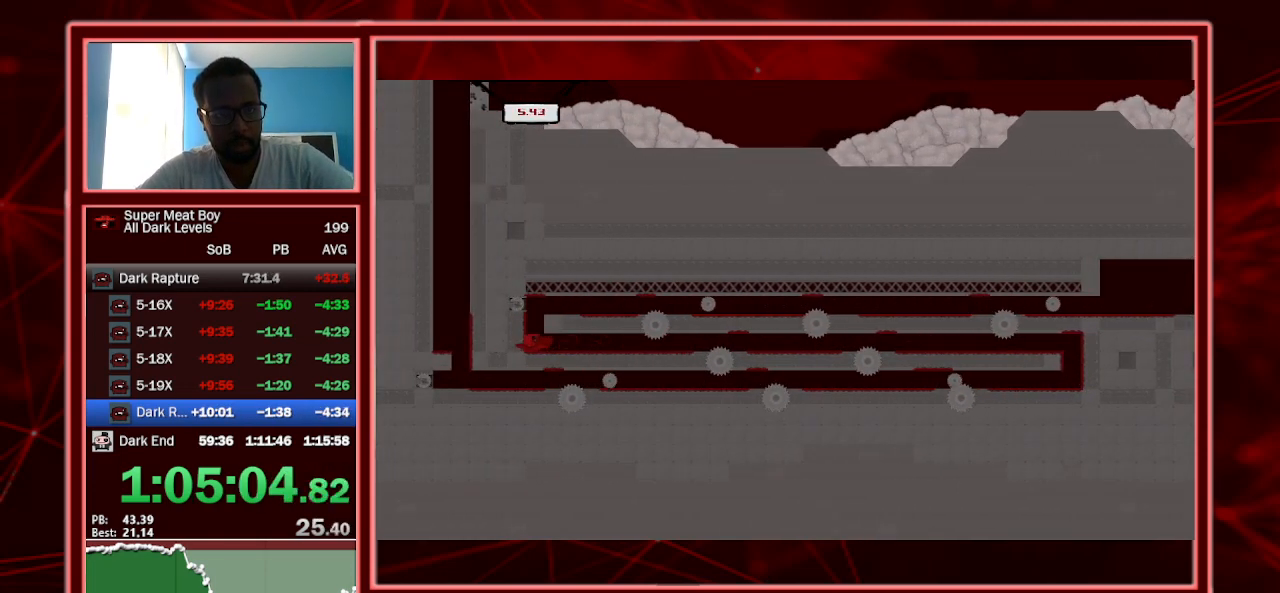
{"keys": ["left", "shift"], "events": [[34, "space", "down"], [134, "space", "up"], [234, "right", "up"], [267, "left", "down"]]}
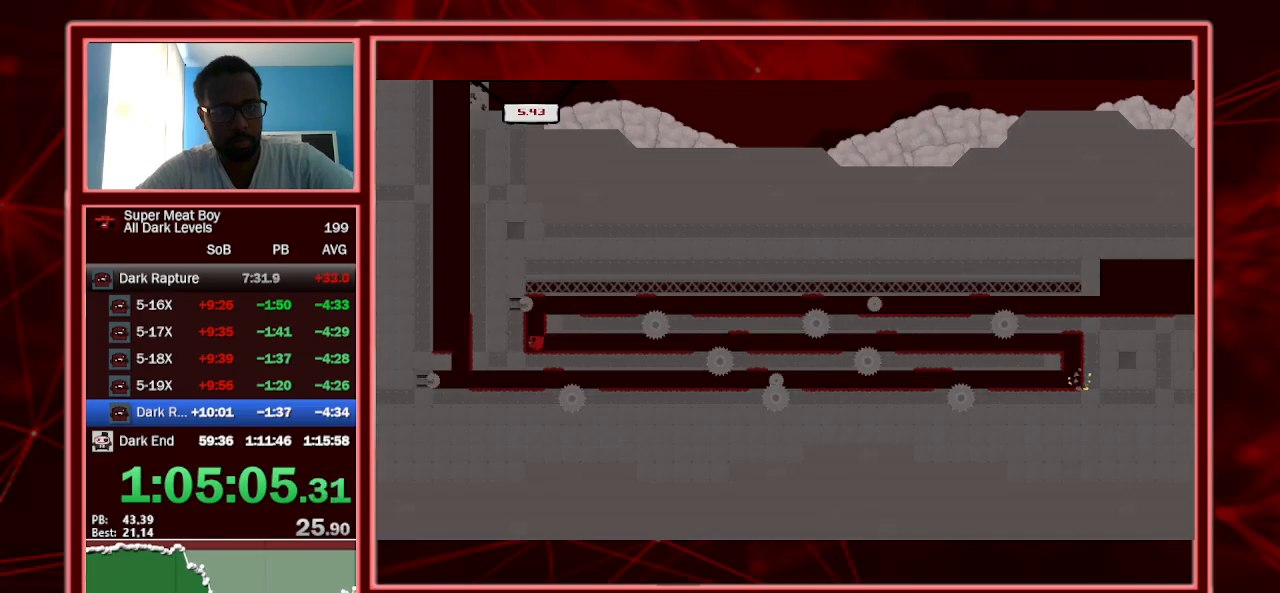
{"keys": ["left", "right", "shift"], "events": [[300, "space", "down"], [467, "right", "down"], [467, "space", "up"]]}
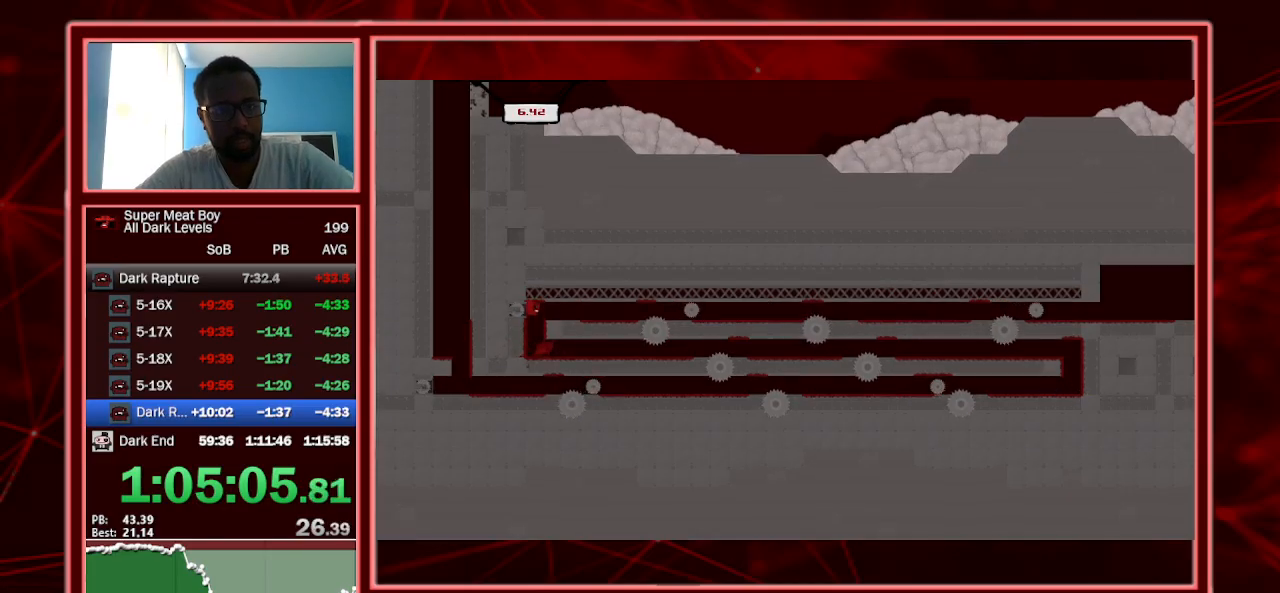
{"keys": ["right", "shift"], "events": [[34, "left", "up"], [34, "space", "down"], [100, "space", "up"], [300, "space", "down"], [434, "space", "up"]]}
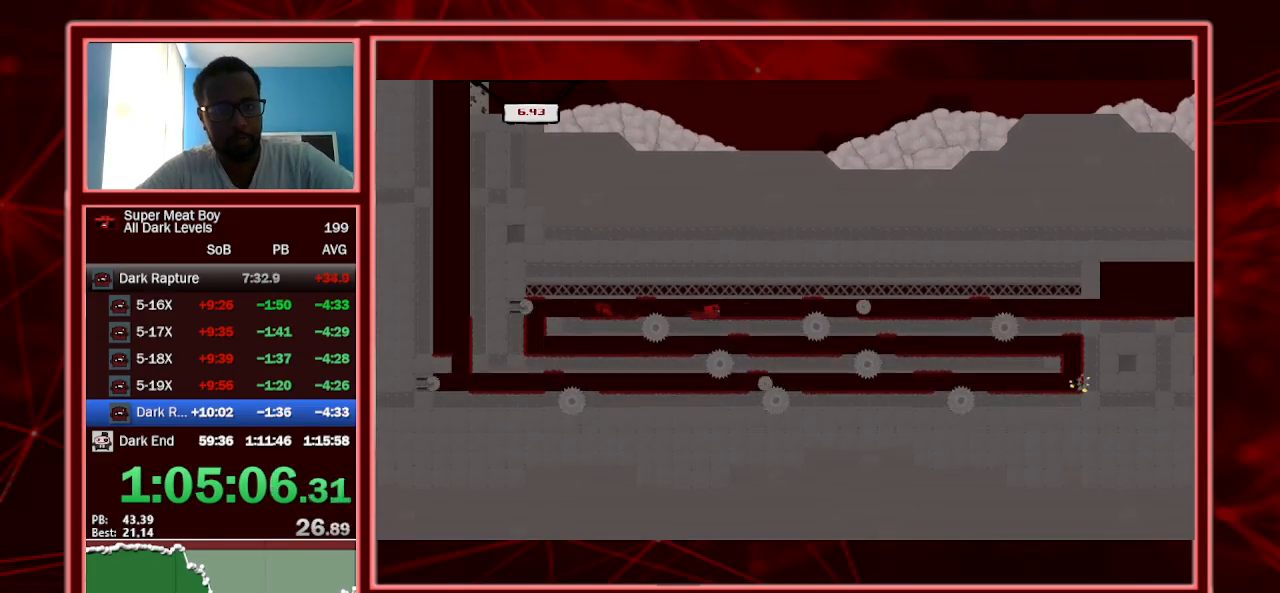
{"keys": ["right", "shift"], "events": [[234, "space", "down"], [367, "space", "up"]]}
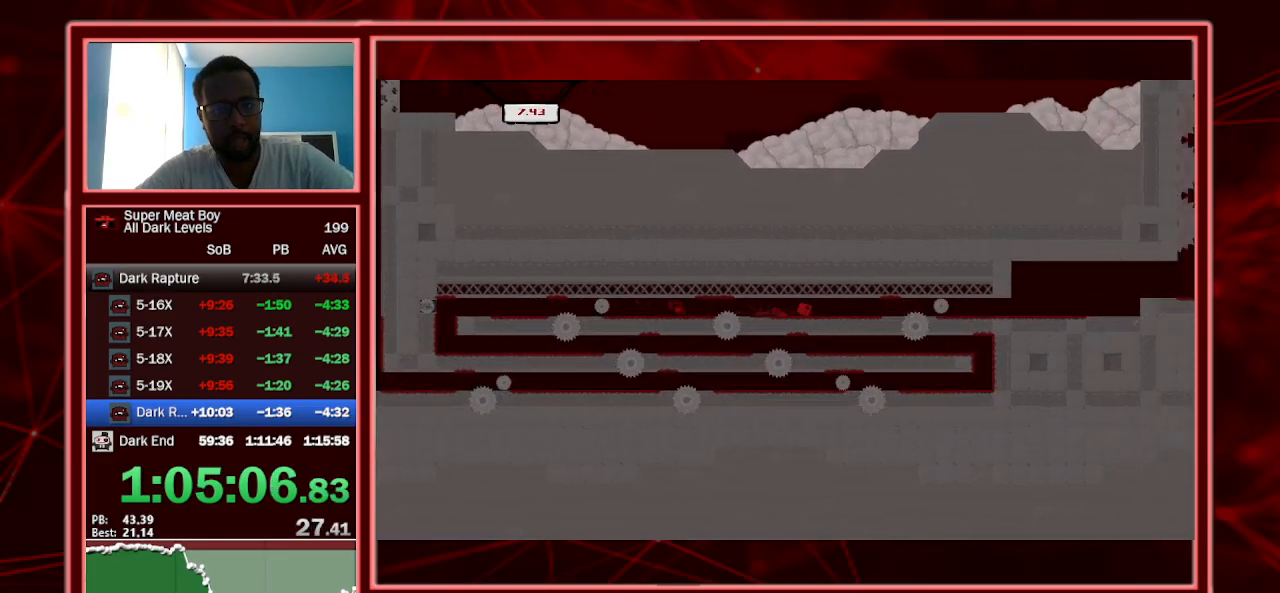
{"keys": ["right", "shift"], "events": [[200, "space", "down"], [334, "space", "up"]]}
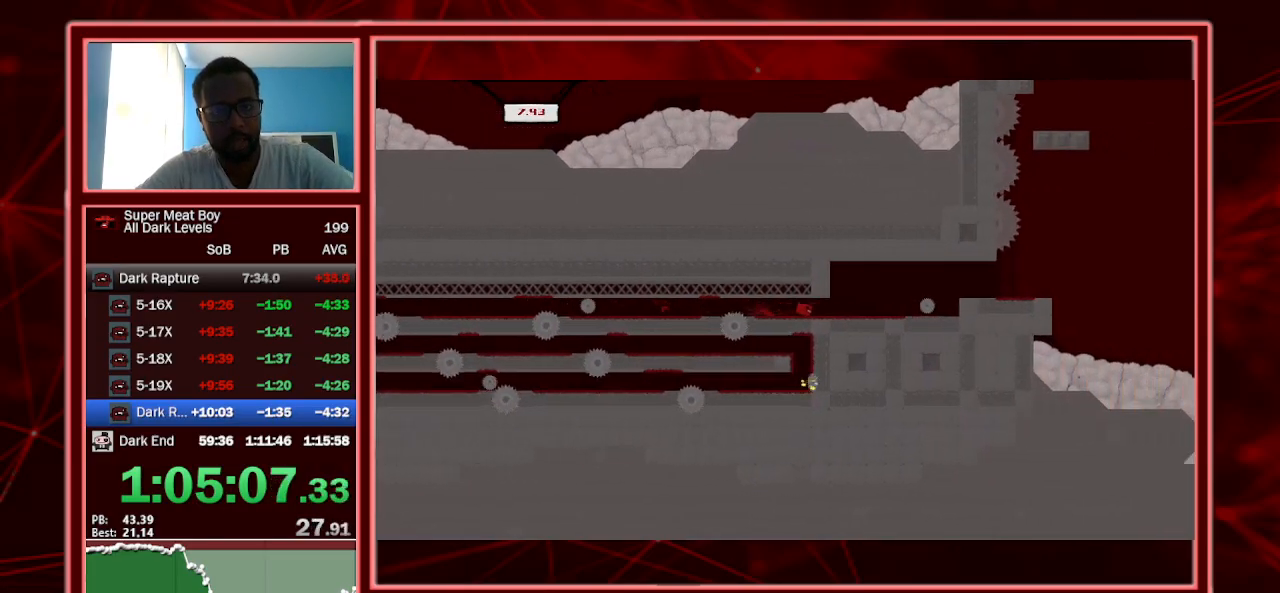
{"keys": ["left", "shift"], "events": [[200, "space", "down"], [334, "space", "up"], [400, "left", "down"], [434, "right", "up"]]}
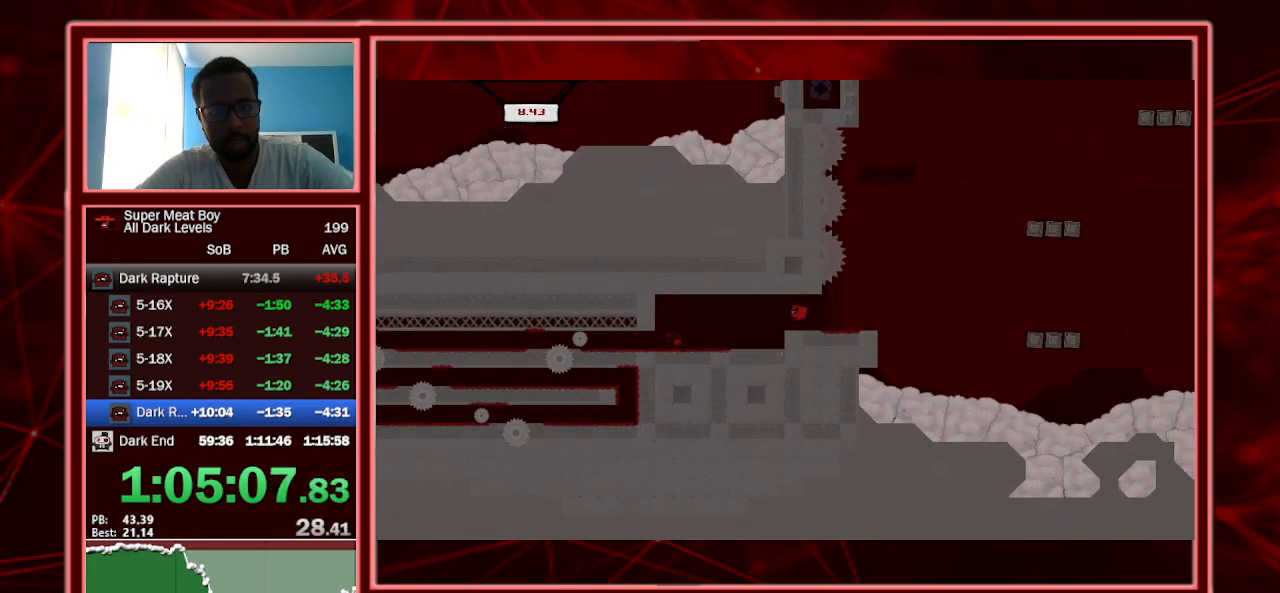
{"keys": ["right", "shift"], "events": [[34, "left", "up"], [34, "right", "down"], [267, "space", "down"], [400, "space", "up"]]}
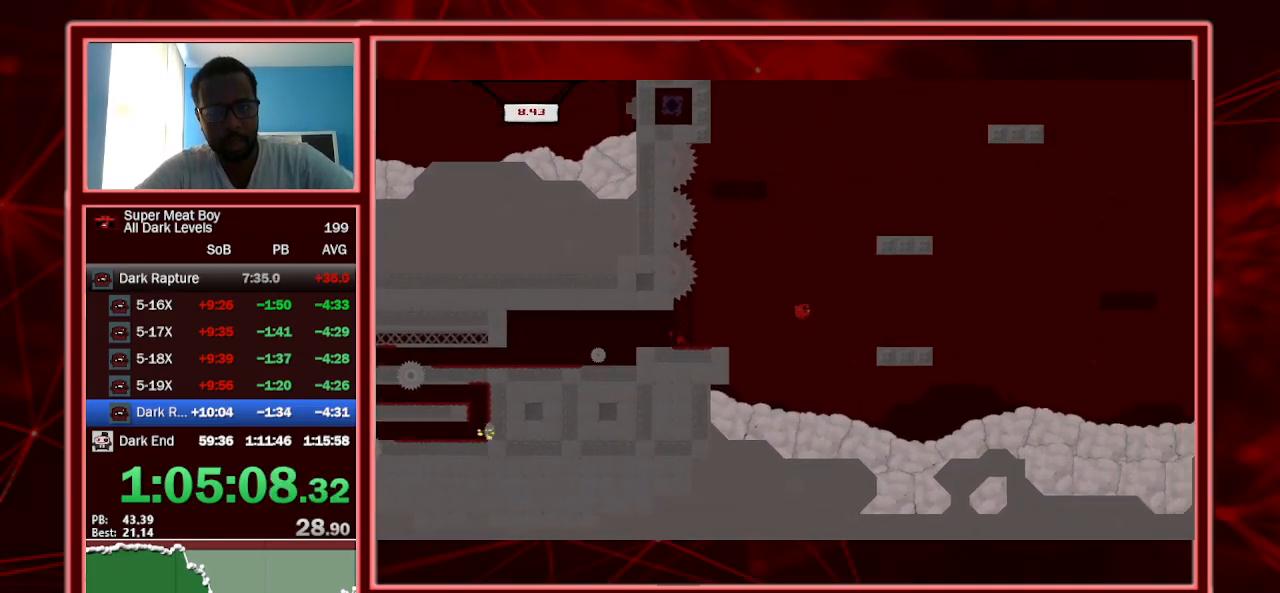
{"keys": ["right", "shift", "space"], "events": [[334, "space", "down"]]}
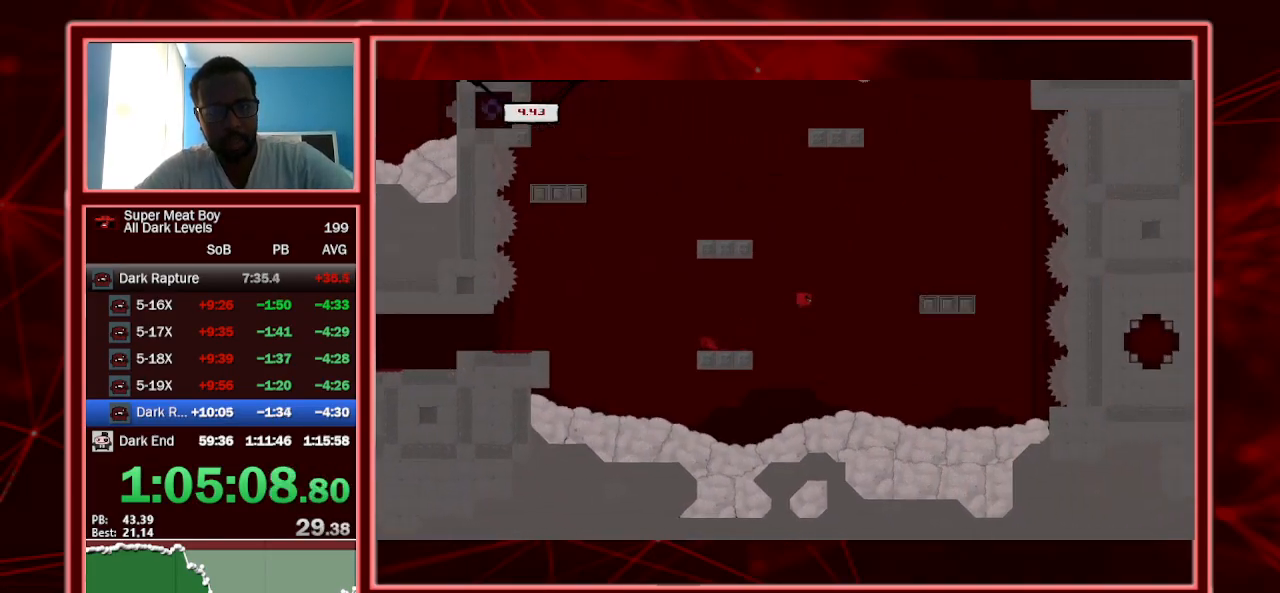
{"keys": ["shift"], "events": [[200, "right", "up"], [300, "left", "down"], [300, "space", "up"], [467, "left", "up"]]}
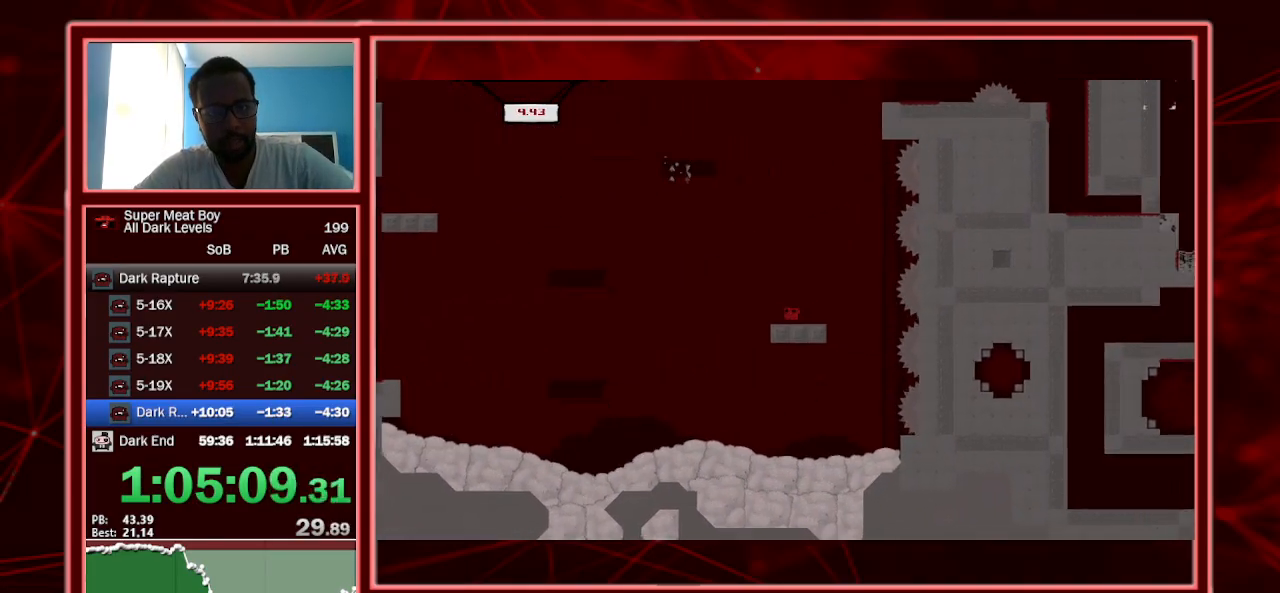
{"keys": ["left", "shift", "space"], "events": [[267, "left", "down"], [467, "space", "down"]]}
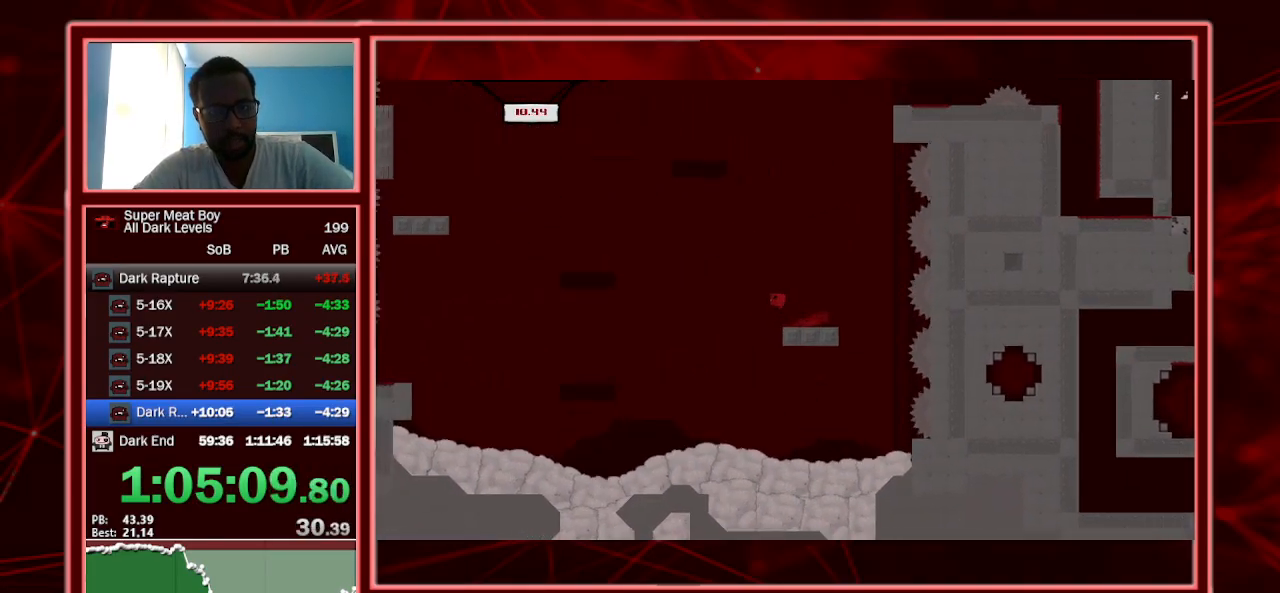
{"keys": ["shift", "space"], "events": [[434, "left", "up"]]}
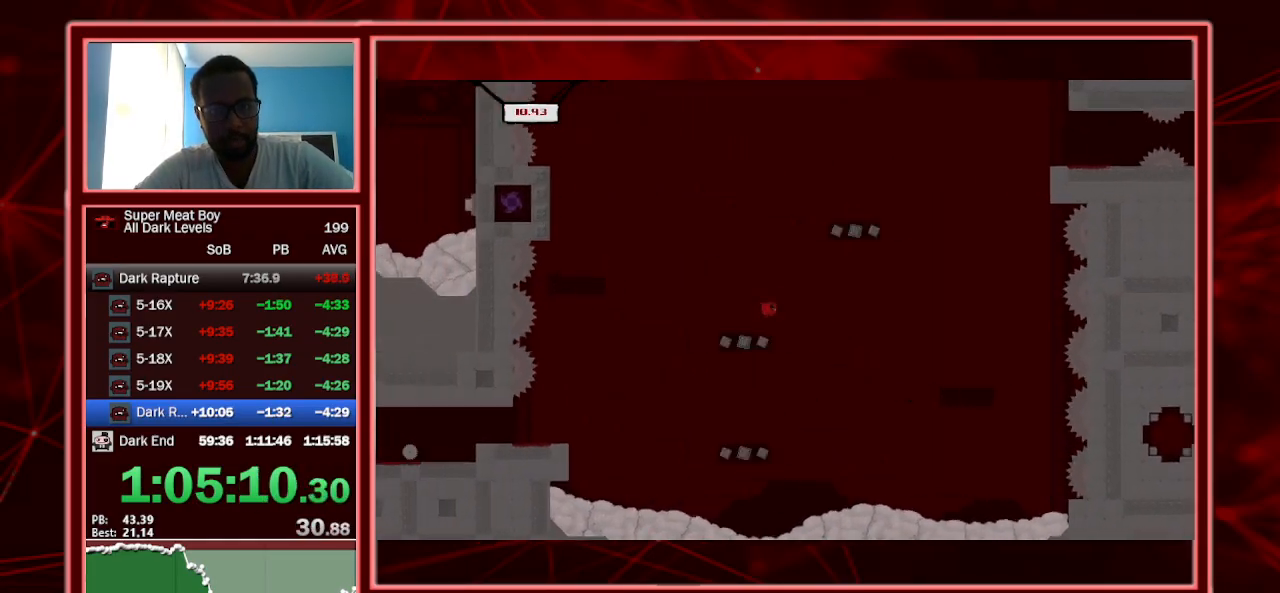
{"keys": ["left", "shift"], "events": [[34, "right", "down"], [67, "space", "up"], [234, "right", "up"], [500, "left", "down"]]}
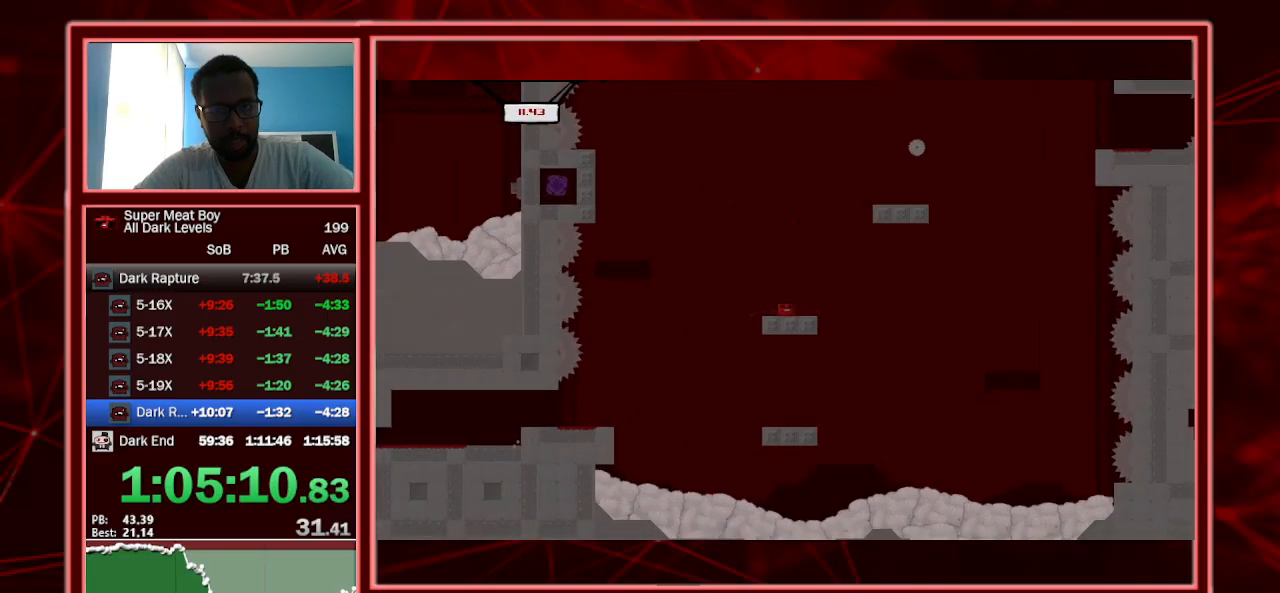
{"keys": ["left", "shift", "space"], "events": [[67, "space", "down"]]}
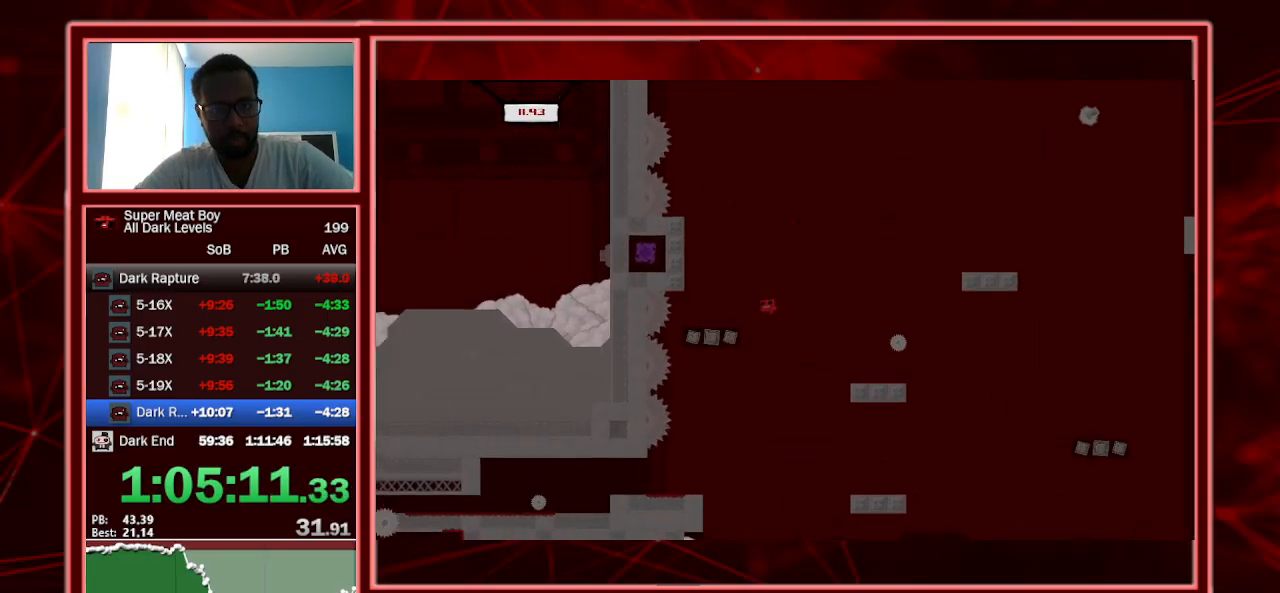
{"keys": ["shift"], "events": [[34, "left", "up"], [100, "right", "down"], [100, "space", "up"], [367, "right", "up"]]}
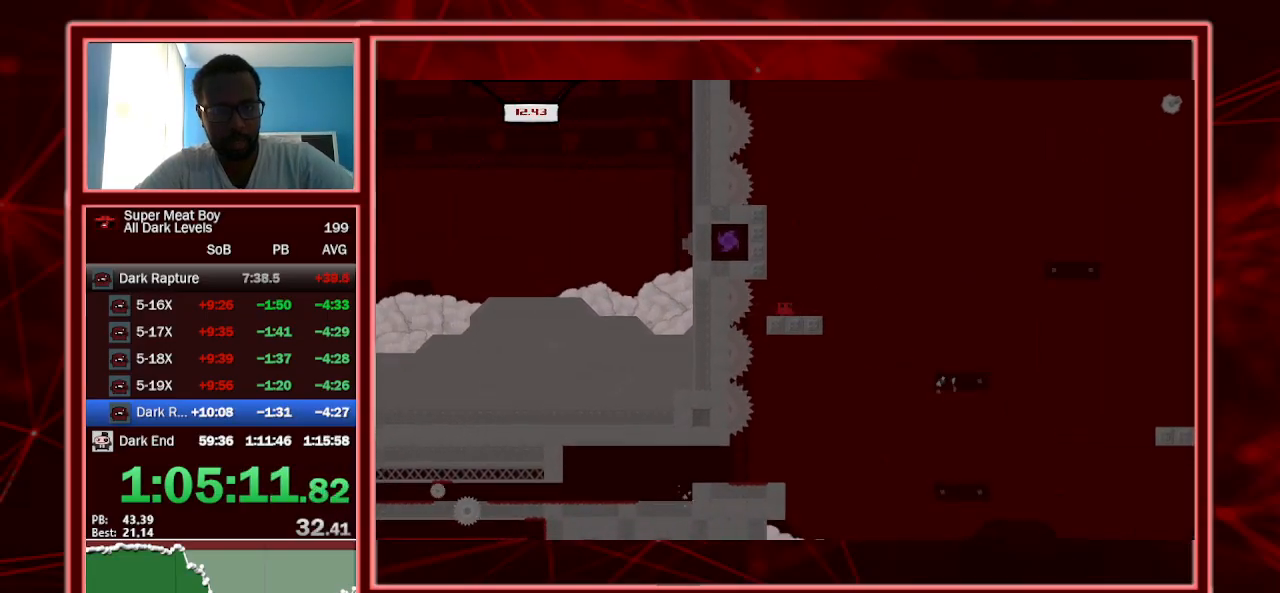
{"keys": ["right", "shift", "space"], "events": [[67, "space", "down"], [100, "left", "down"], [400, "space", "up"], [434, "left", "up"], [434, "right", "down"], [434, "space", "down"]]}